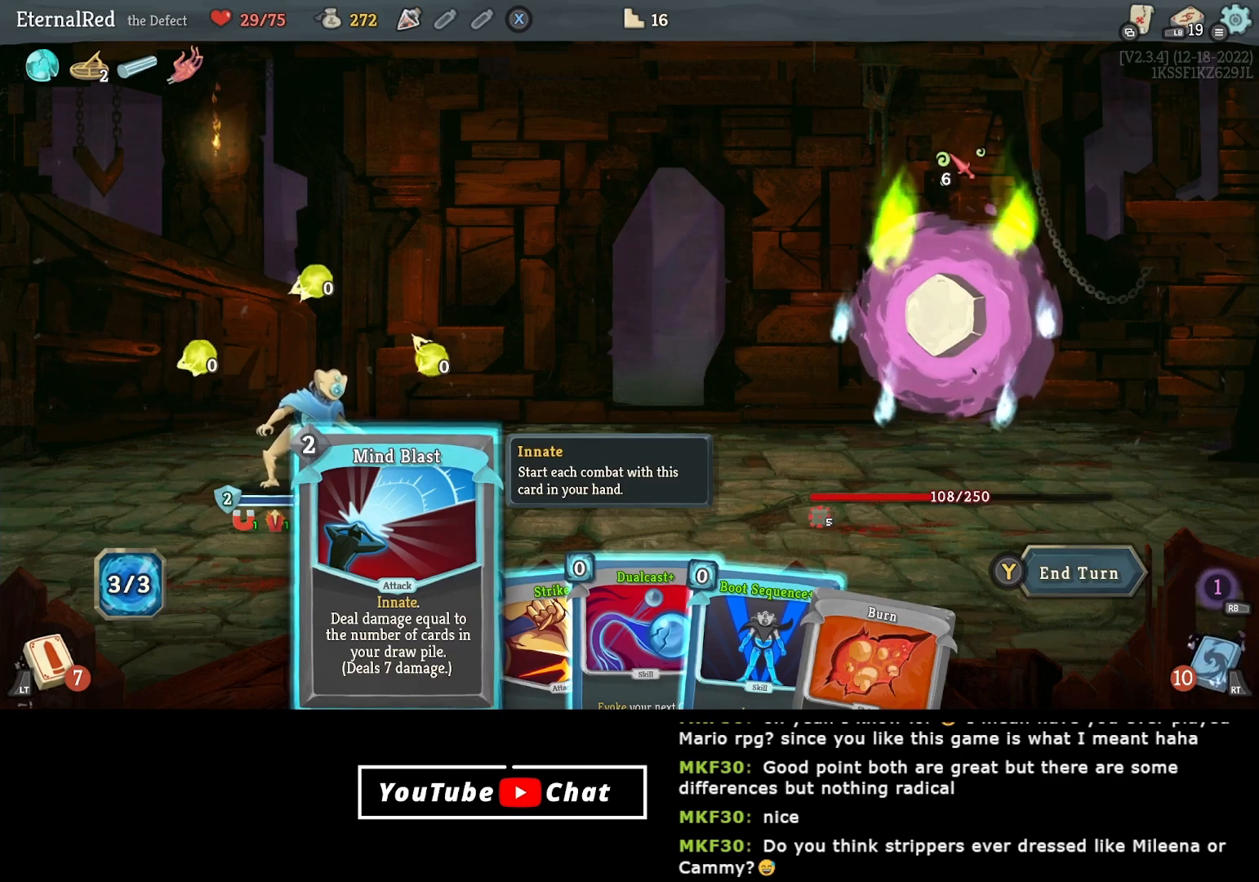
Gameplay with a controller (Xbox layout); each line is a JSON object with the inputs held at the frame after it. "events" lists button and stick changes between this image and that frame as [ms after this image, input, new state], when the widget could be followed in between. Not read: left_stick.
{"buttons": [], "right_stick": "center", "events": [[433, "A", "down"], [500, "A", "up"]]}
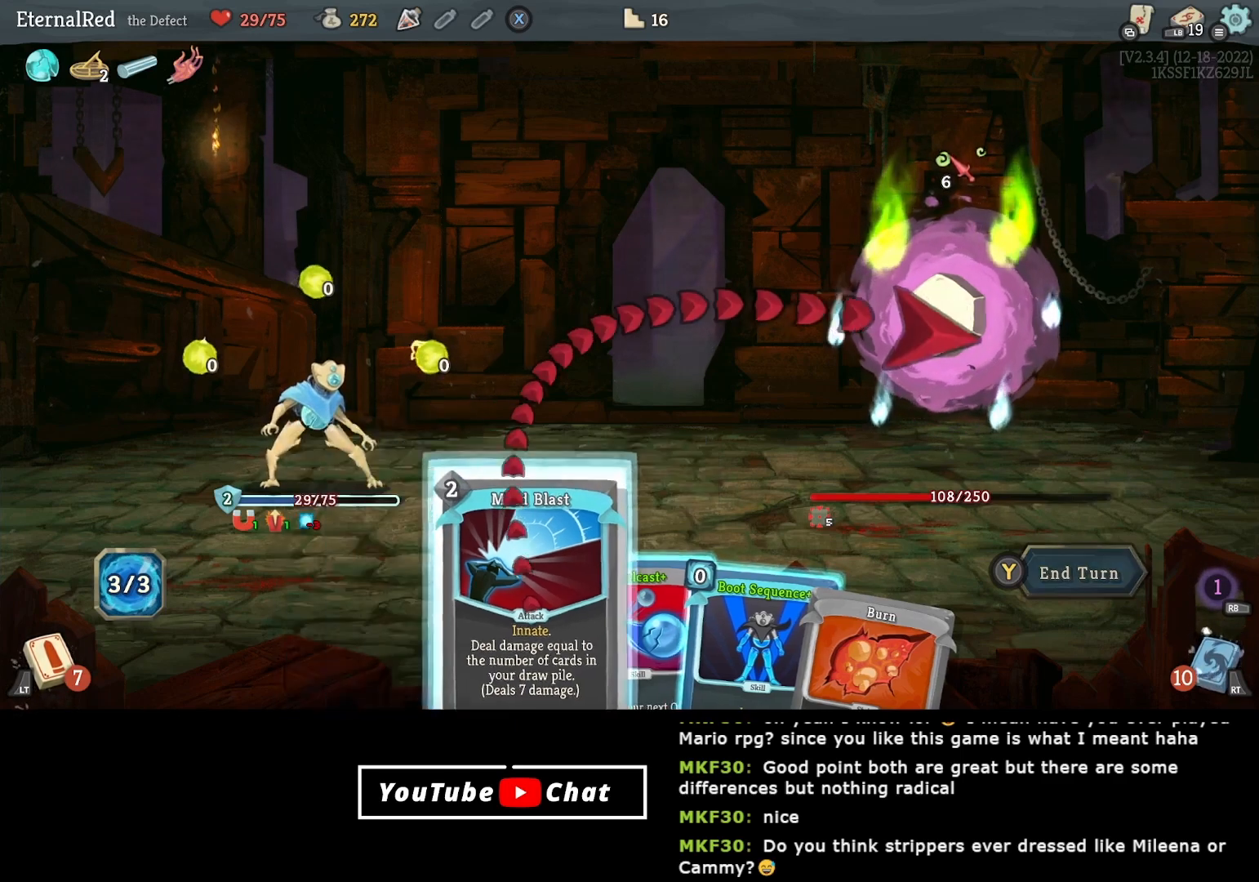
{"buttons": [], "right_stick": "center", "events": [[83, "A", "down"], [167, "A", "up"]]}
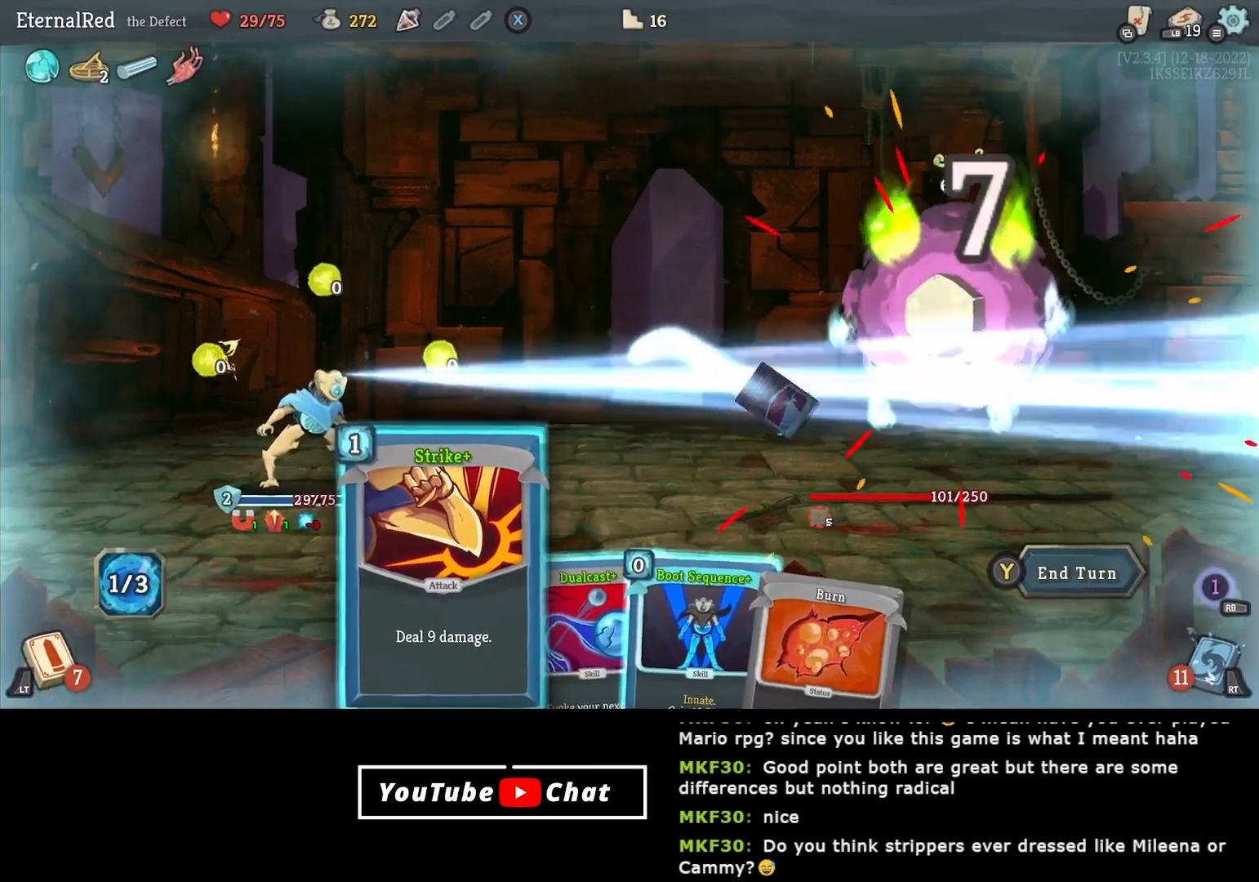
{"buttons": [], "right_stick": "center", "events": []}
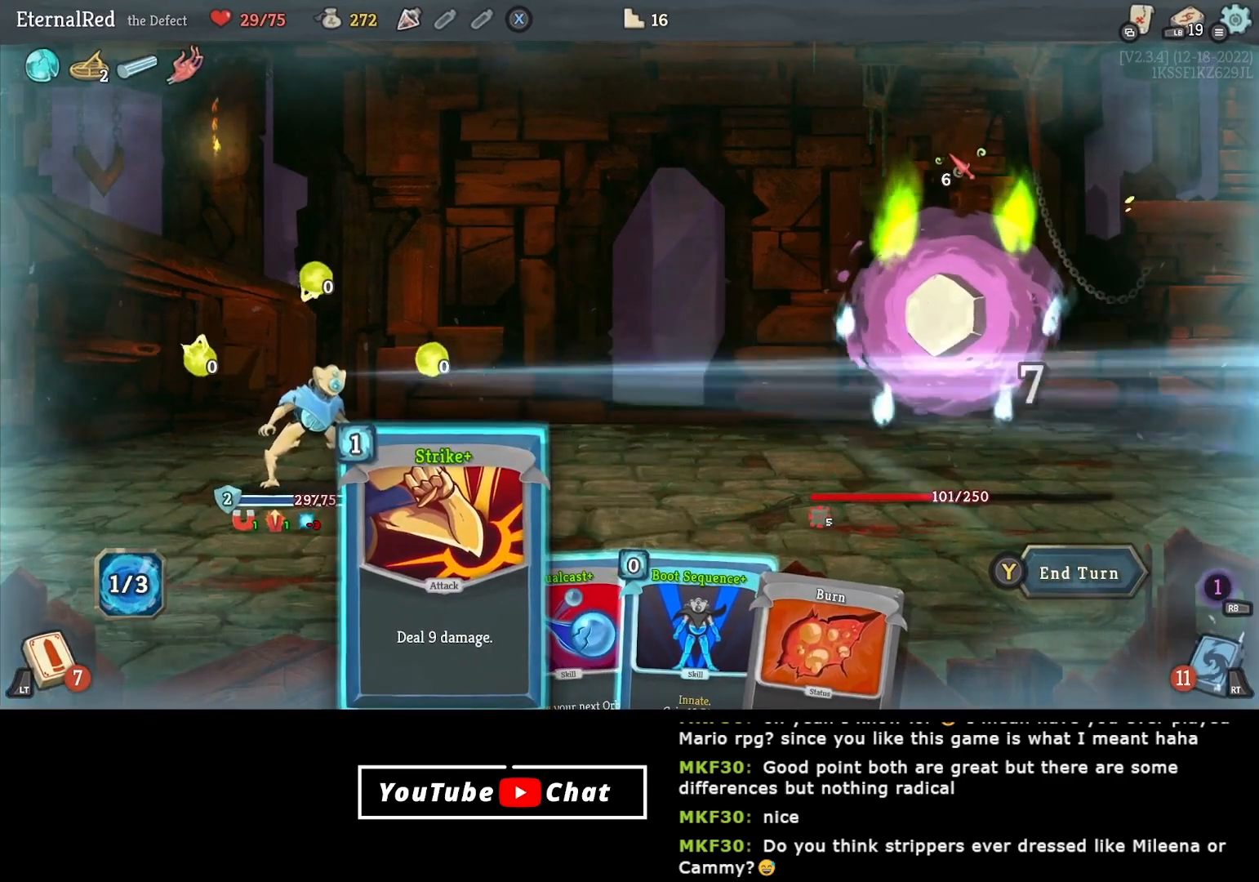
{"buttons": ["DPAD_RIGHT"], "right_stick": "center", "events": [[317, "DPAD_RIGHT", "down"], [400, "DPAD_RIGHT", "up"], [483, "DPAD_RIGHT", "down"]]}
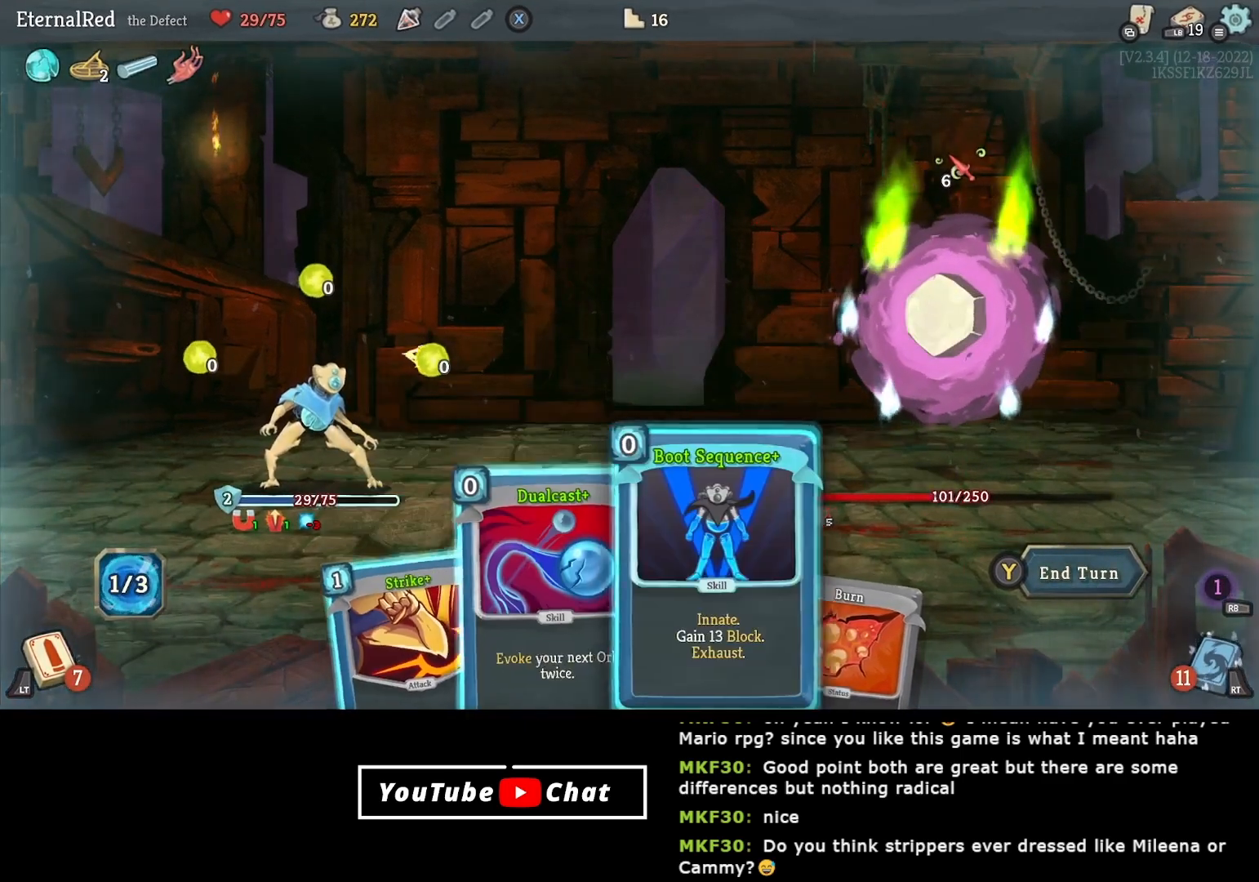
{"buttons": ["DPAD_LEFT"], "right_stick": "center", "events": [[83, "DPAD_RIGHT", "up"], [450, "DPAD_LEFT", "down"]]}
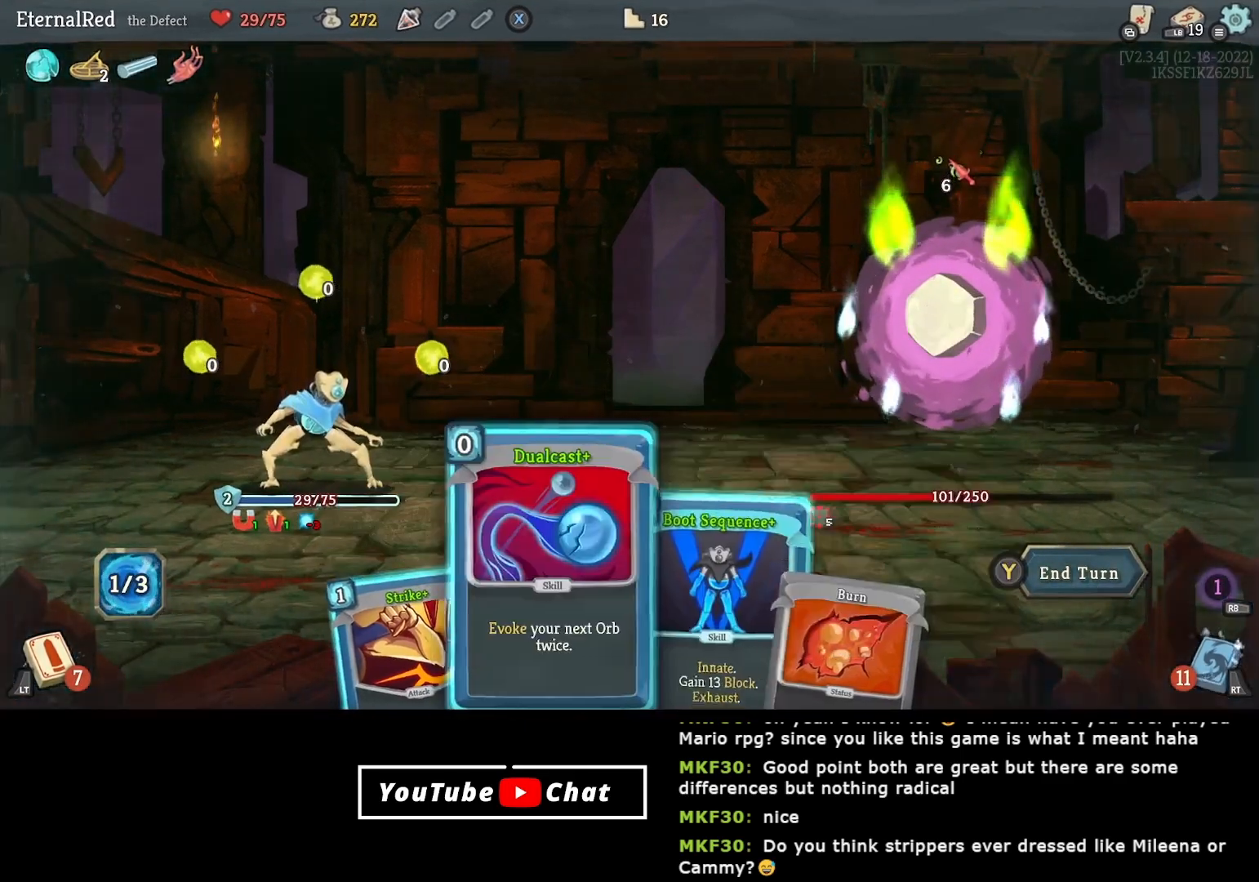
{"buttons": [], "right_stick": "center", "events": [[50, "DPAD_LEFT", "up"], [217, "A", "down"], [267, "A", "up"], [350, "A", "down"], [450, "A", "up"]]}
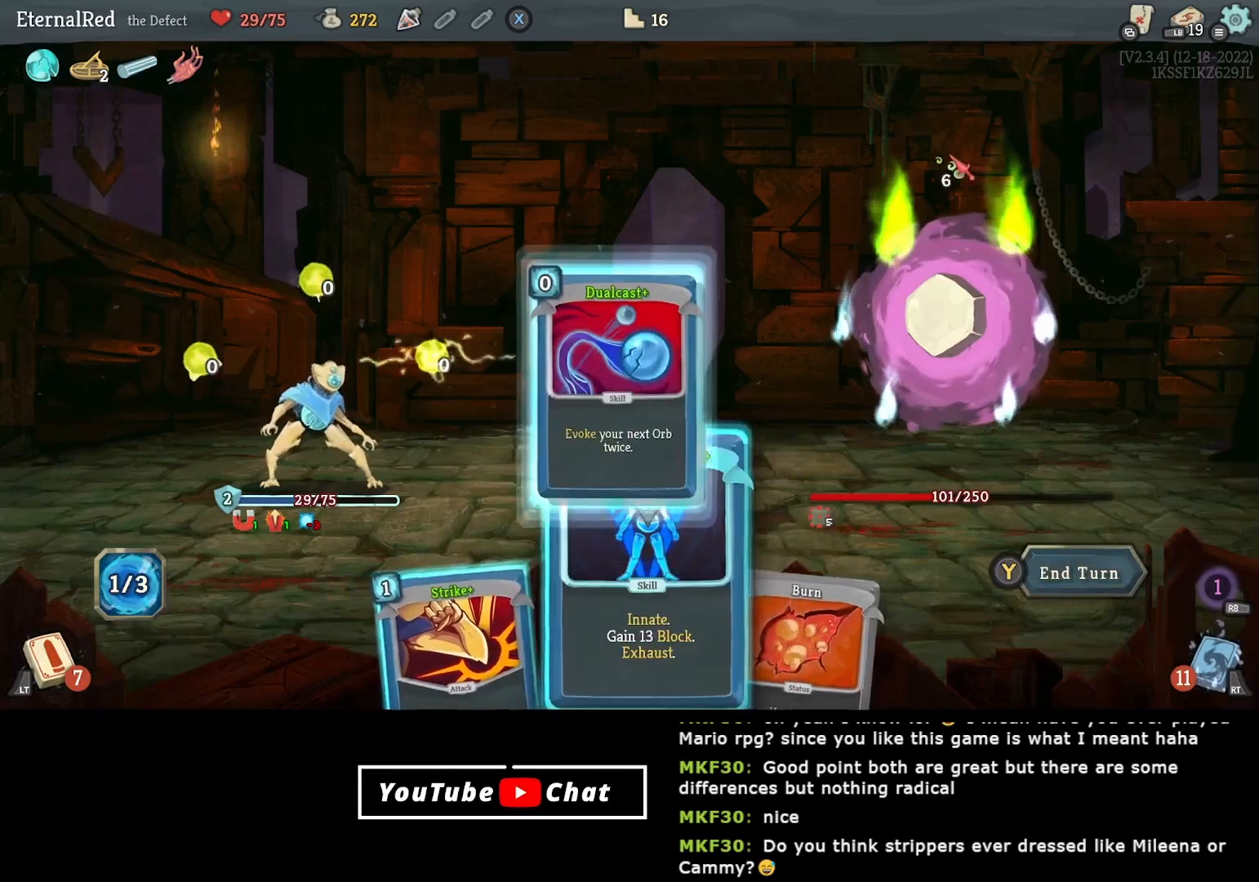
{"buttons": [], "right_stick": "center", "events": [[317, "DPAD_LEFT", "down"], [417, "DPAD_LEFT", "up"]]}
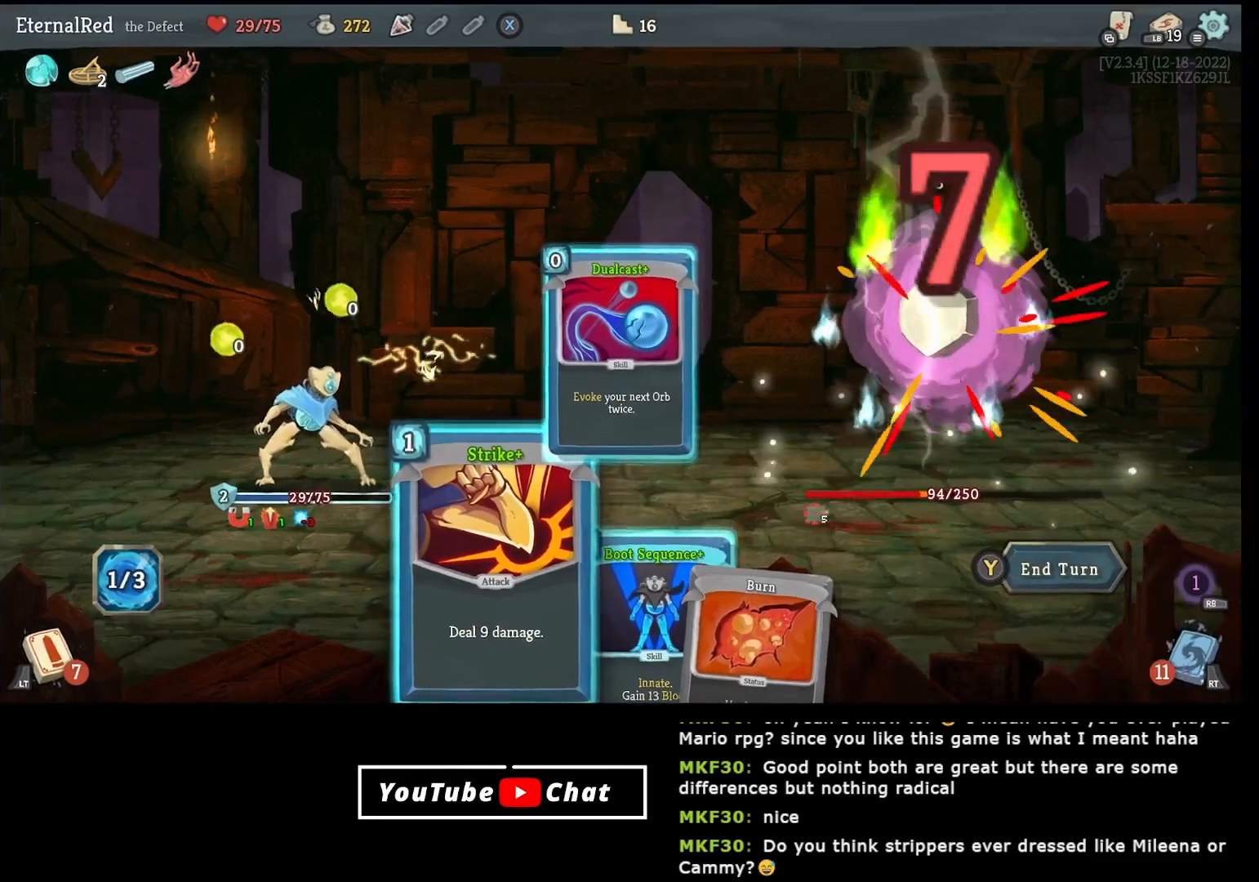
{"buttons": [], "right_stick": "center", "events": [[83, "A", "down"], [150, "A", "up"], [233, "A", "down"], [283, "A", "up"]]}
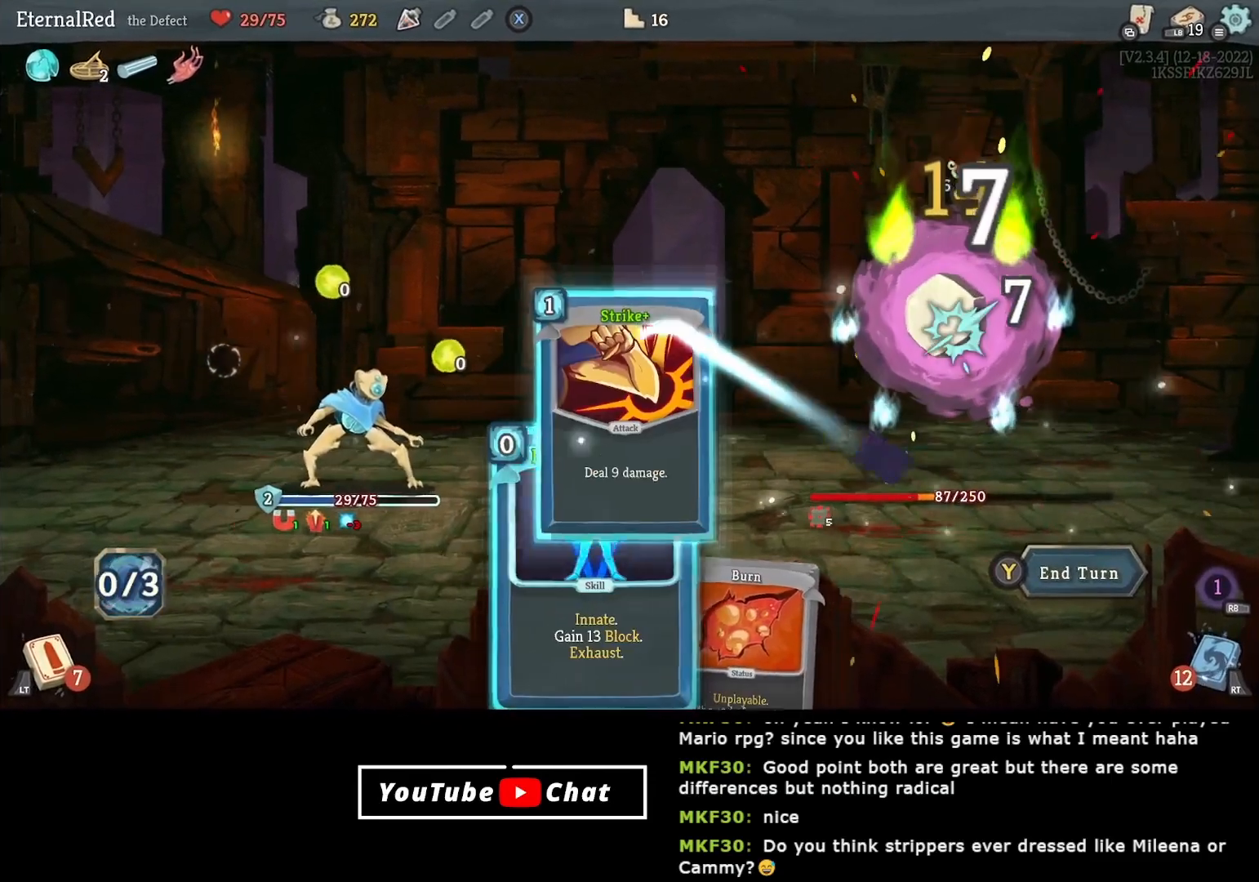
{"buttons": [], "right_stick": "center", "events": []}
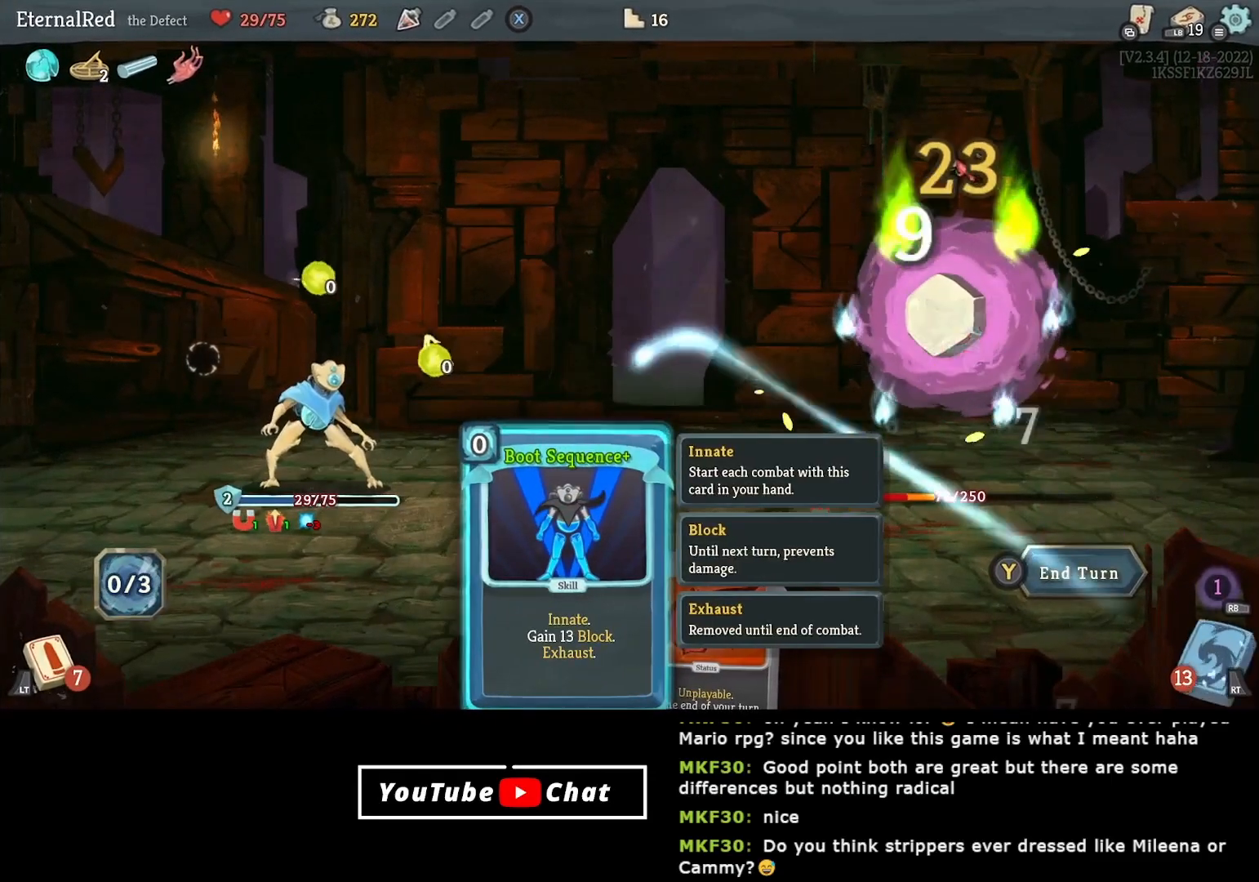
{"buttons": [], "right_stick": "center", "events": []}
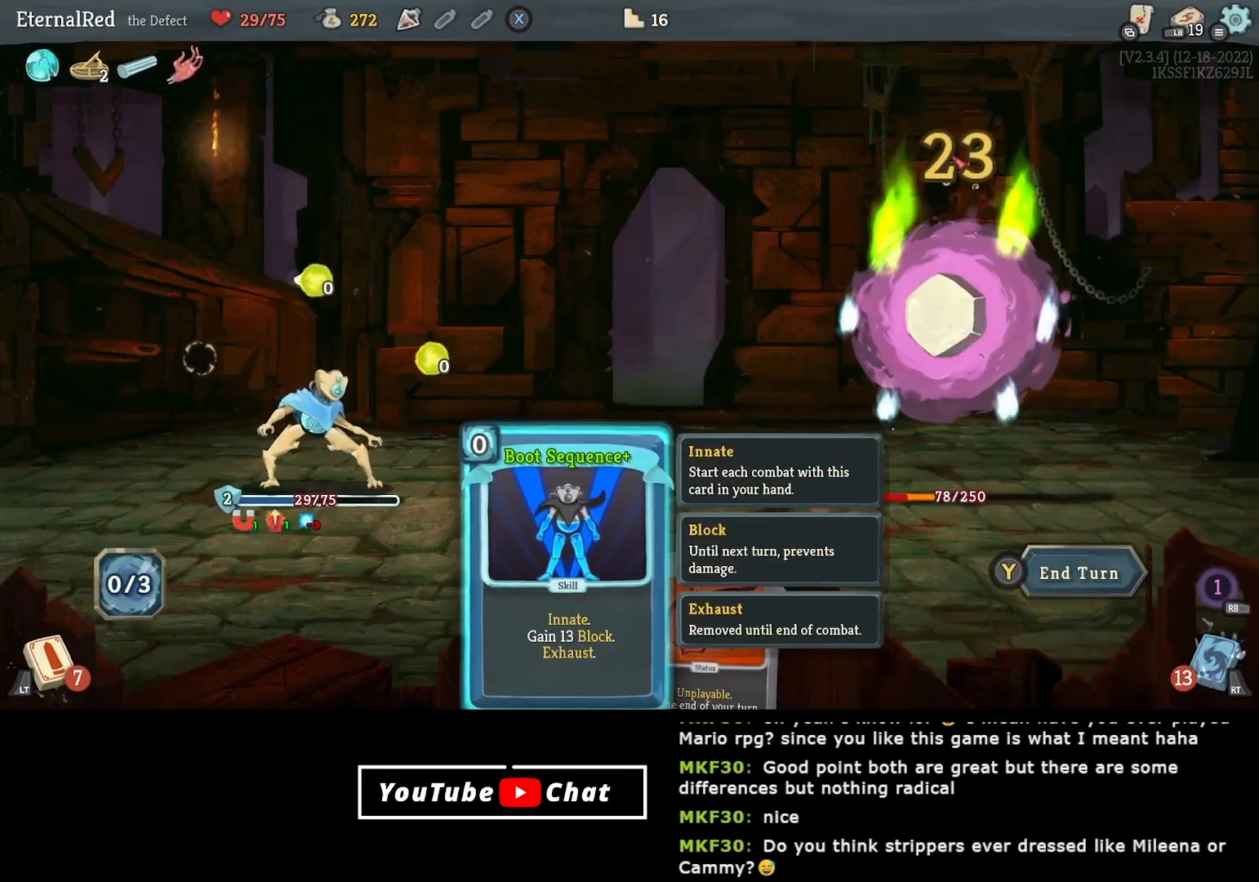
{"buttons": [], "right_stick": "center", "events": []}
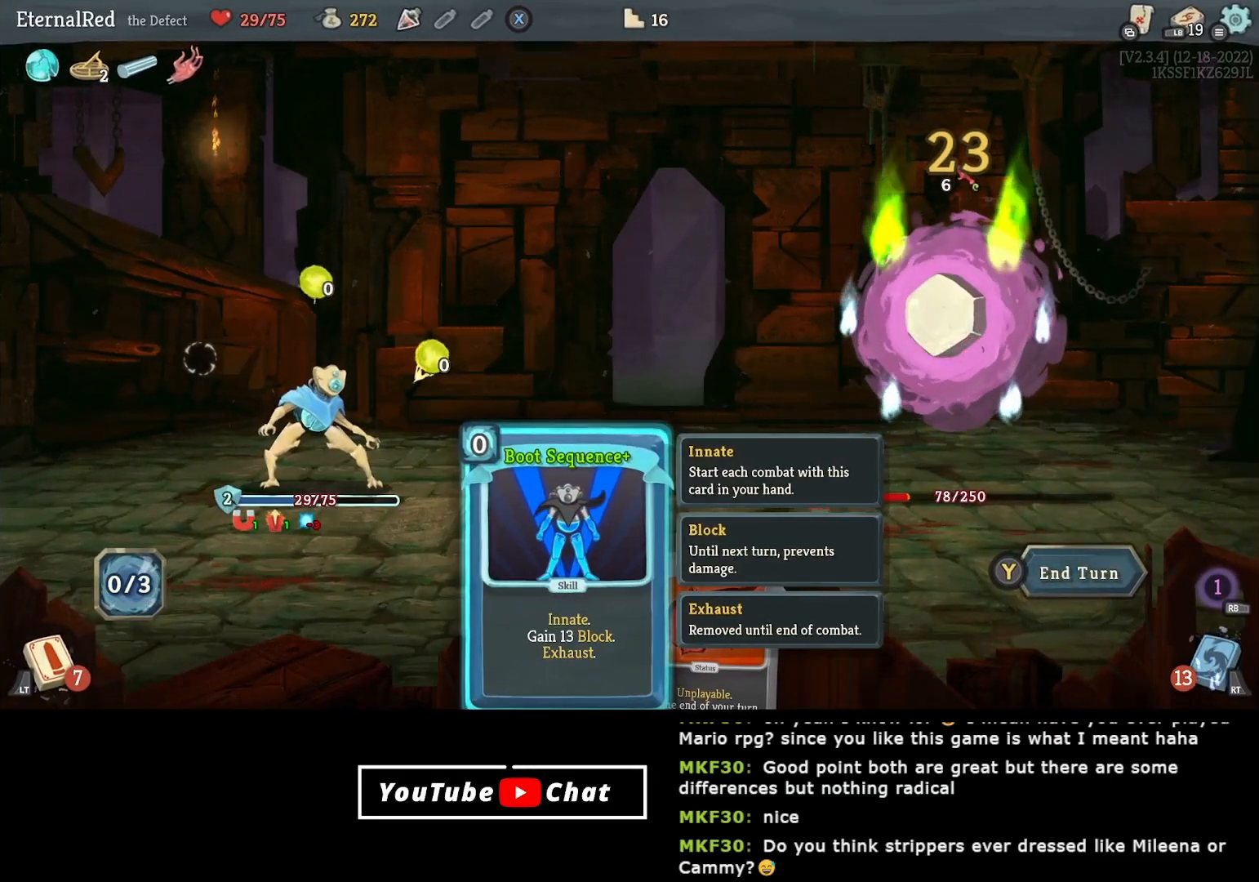
{"buttons": [], "right_stick": "center", "events": [[350, "Y", "down"], [417, "Y", "up"]]}
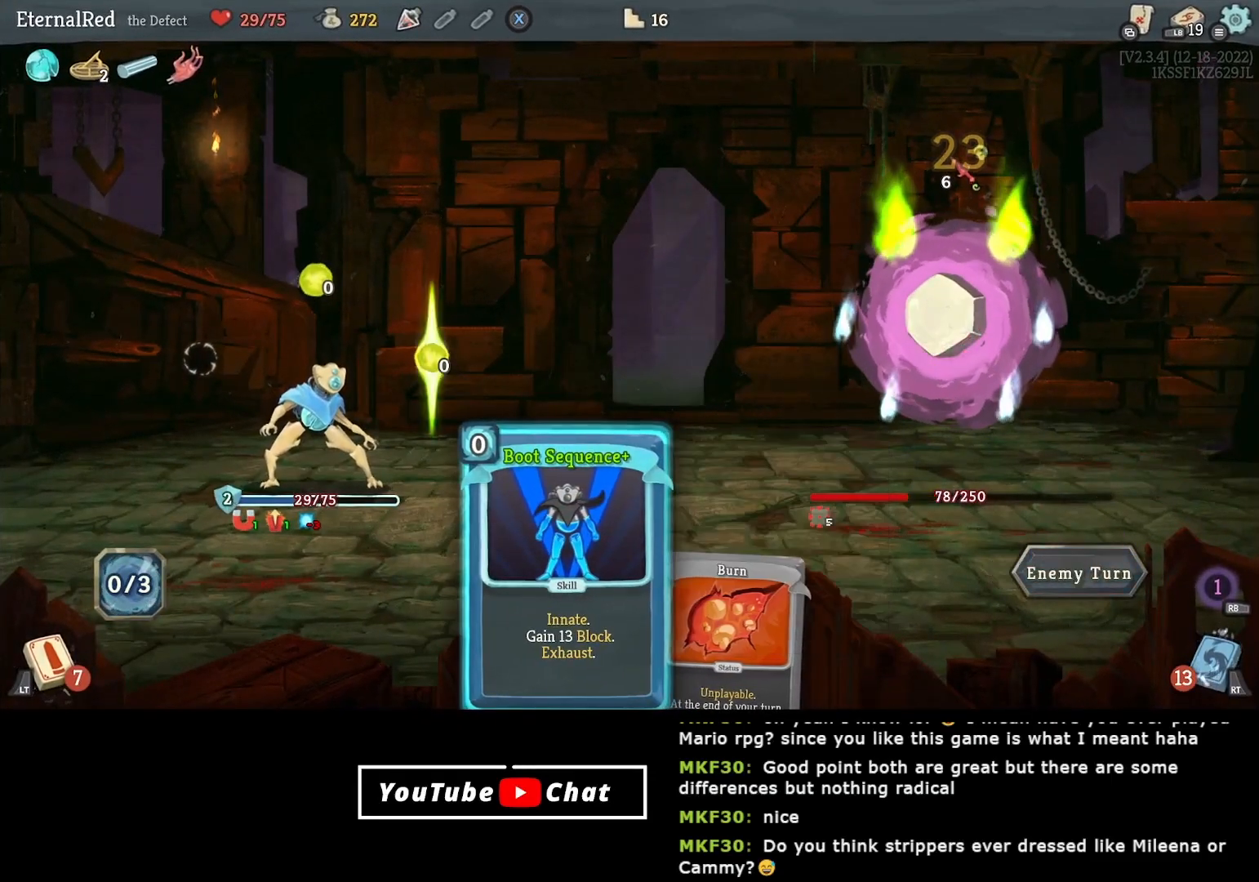
{"buttons": [], "right_stick": "center", "events": []}
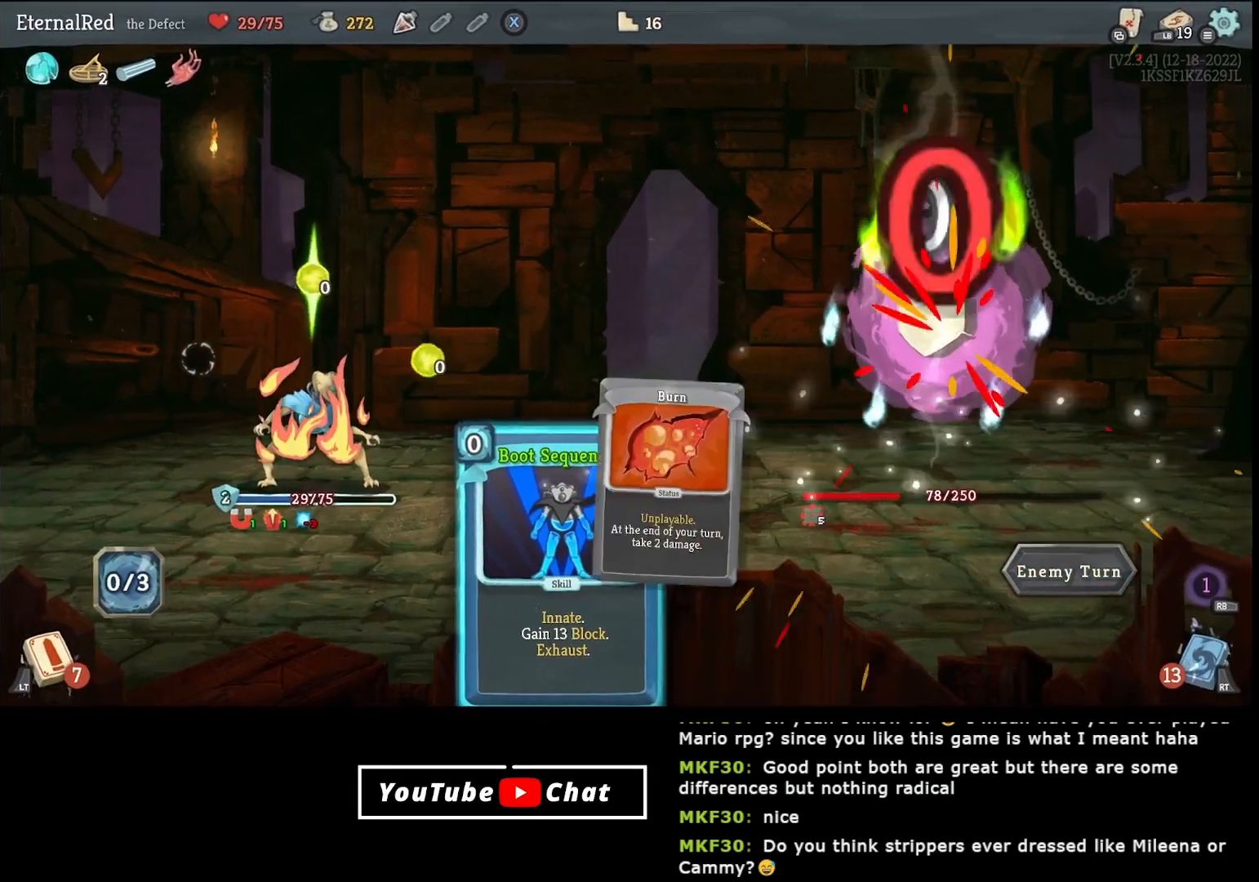
{"buttons": [], "right_stick": "center", "events": []}
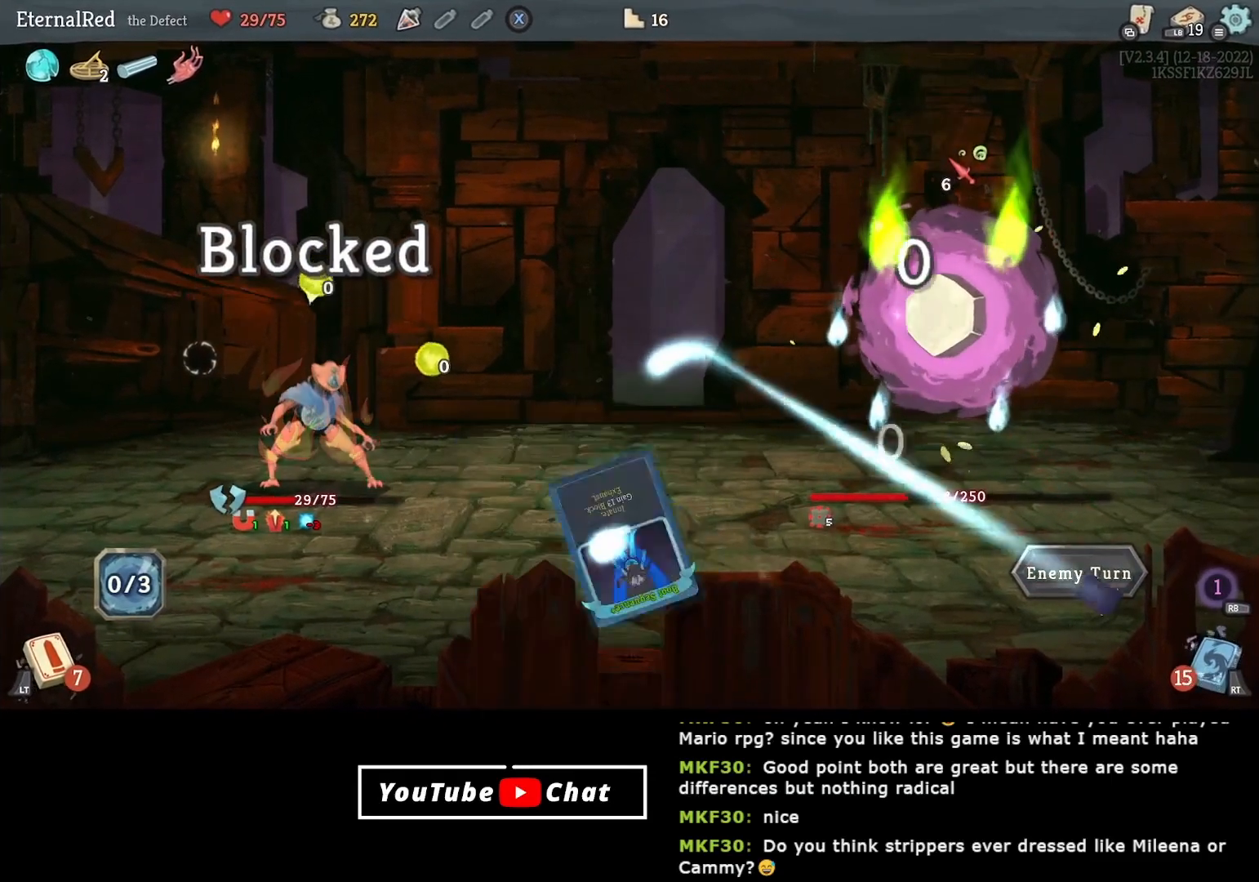
{"buttons": [], "right_stick": "center", "events": []}
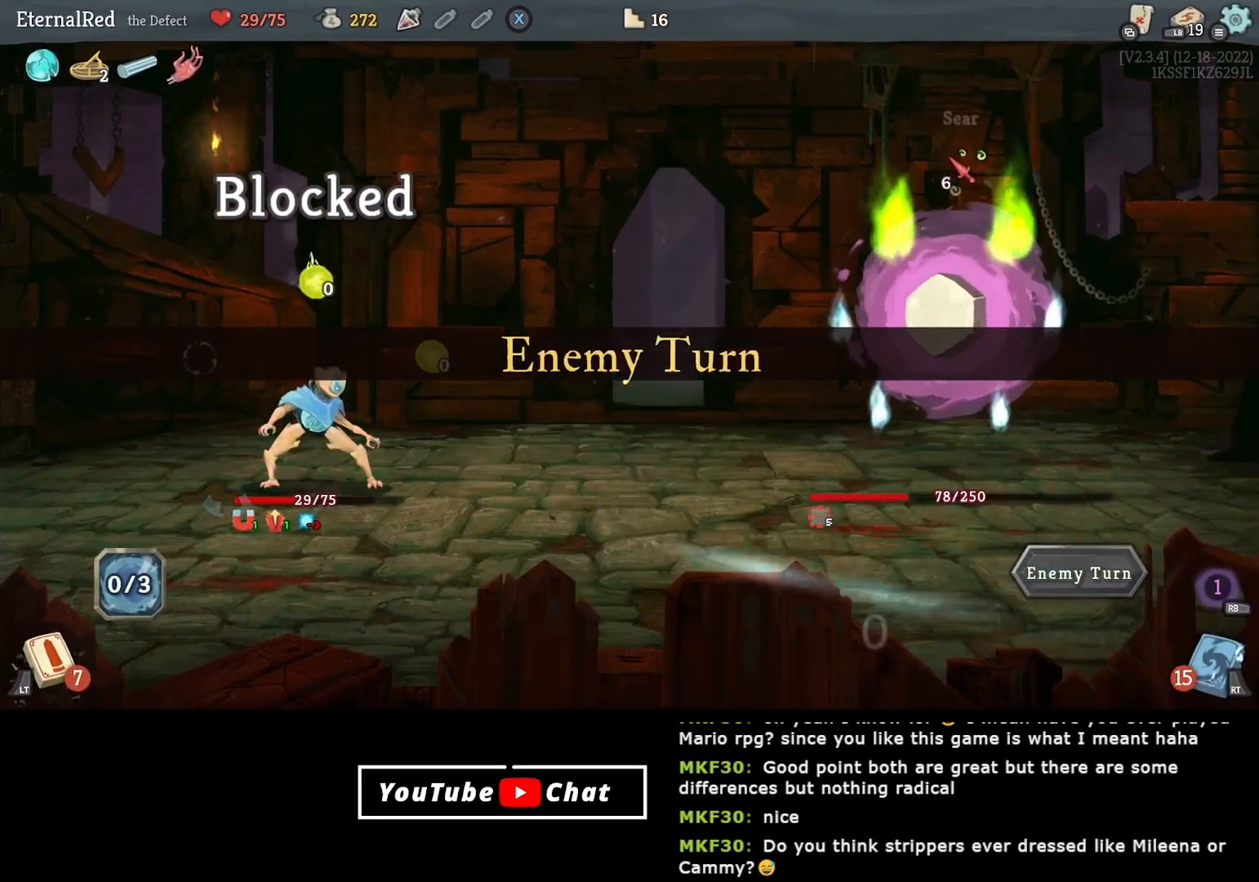
{"buttons": [], "right_stick": "center", "events": [[183, "A", "down"], [267, "A", "up"]]}
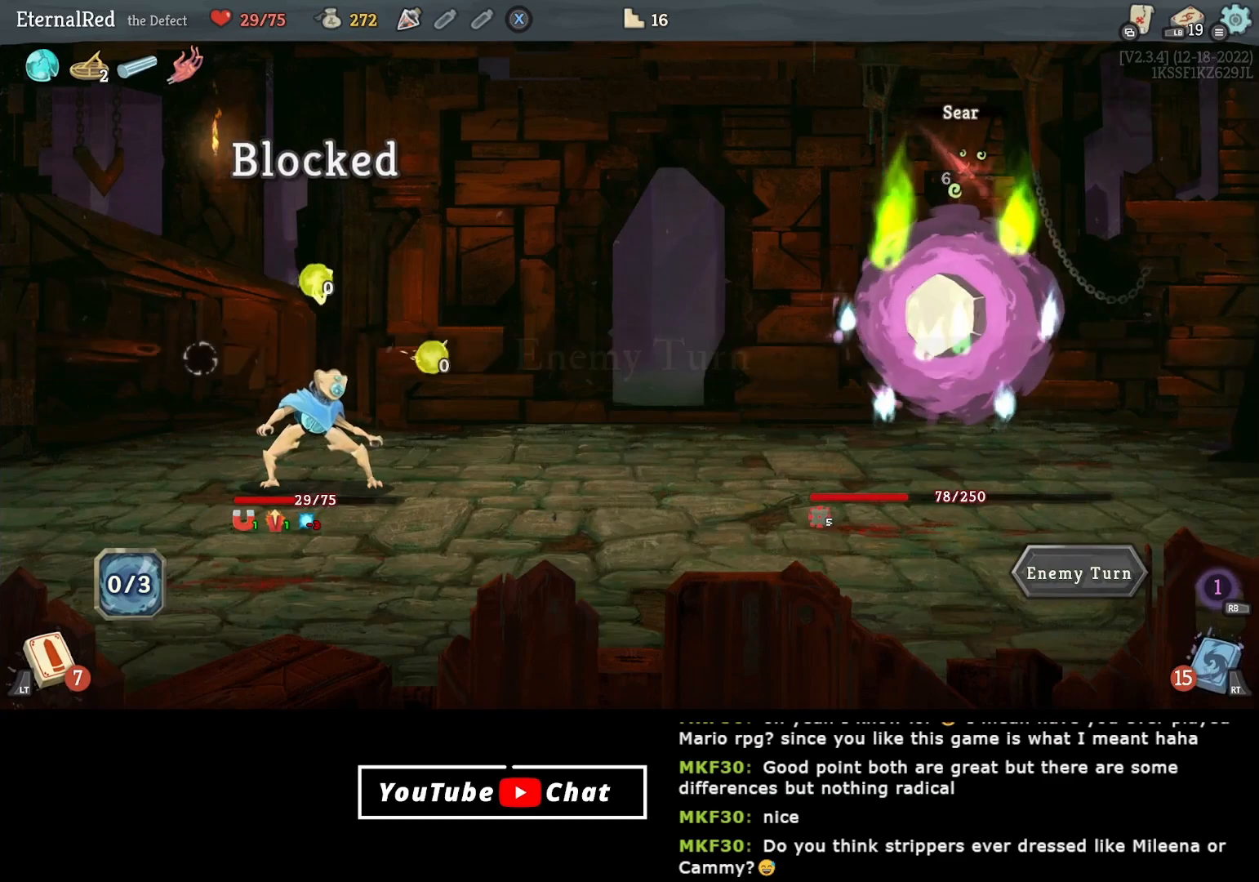
{"buttons": [], "right_stick": "center", "events": []}
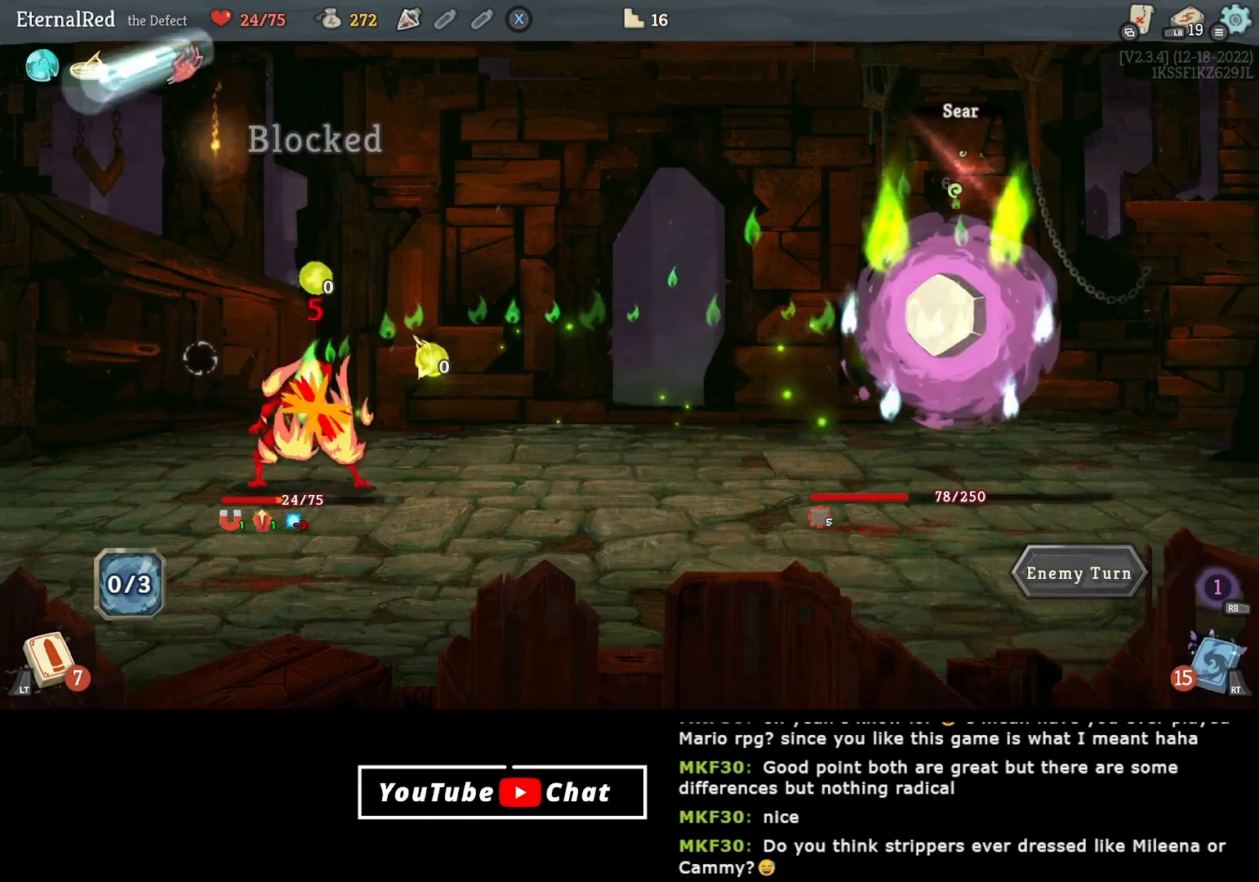
{"buttons": [], "right_stick": "center", "events": []}
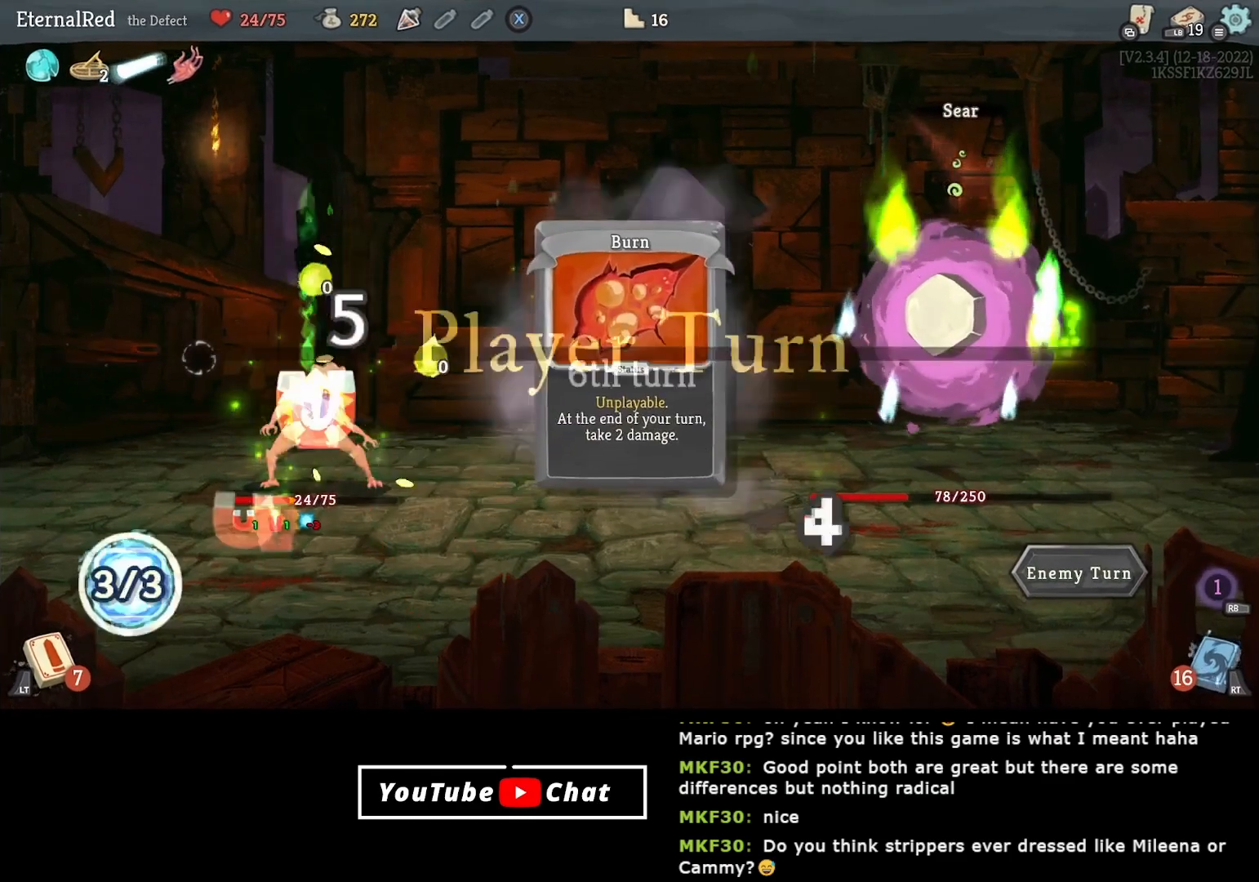
{"buttons": [], "right_stick": "center", "events": []}
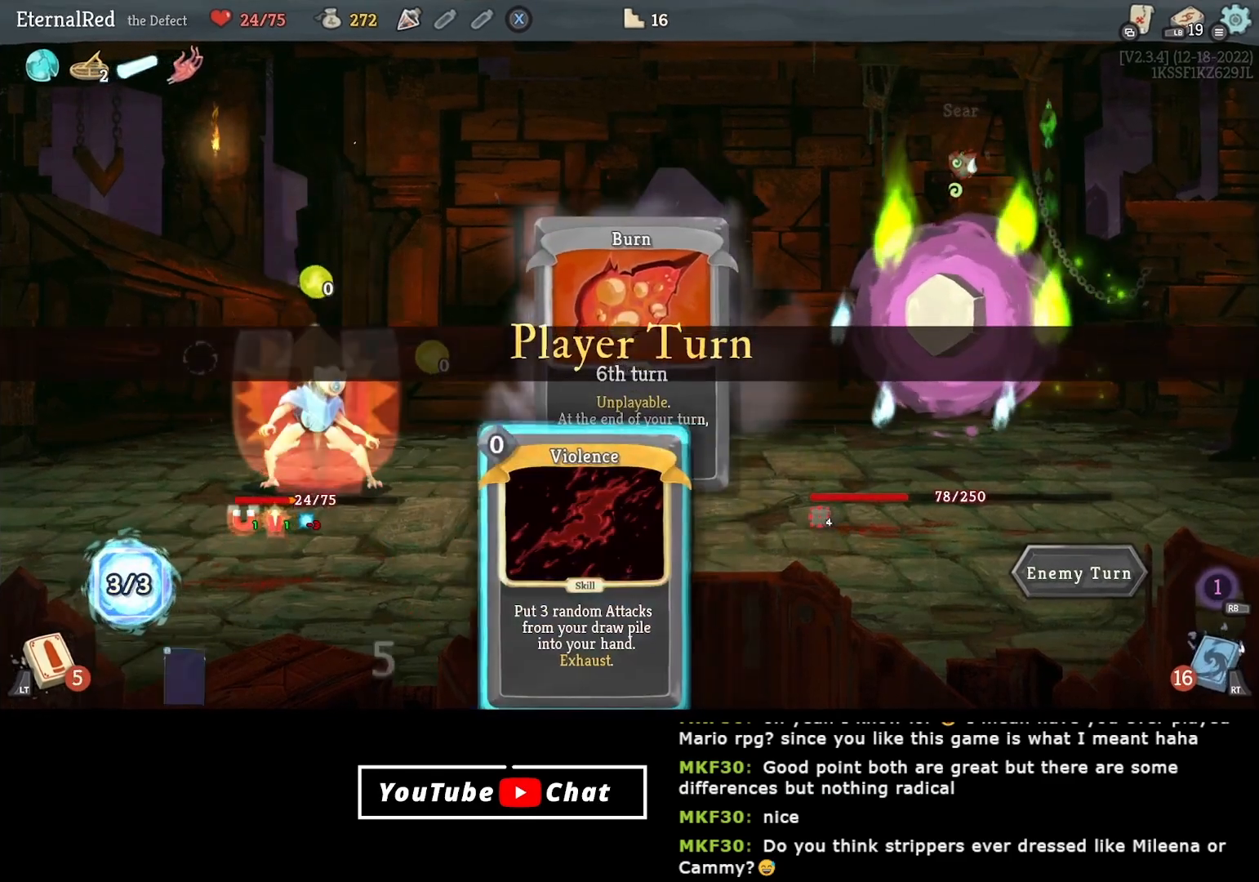
{"buttons": [], "right_stick": "center", "events": []}
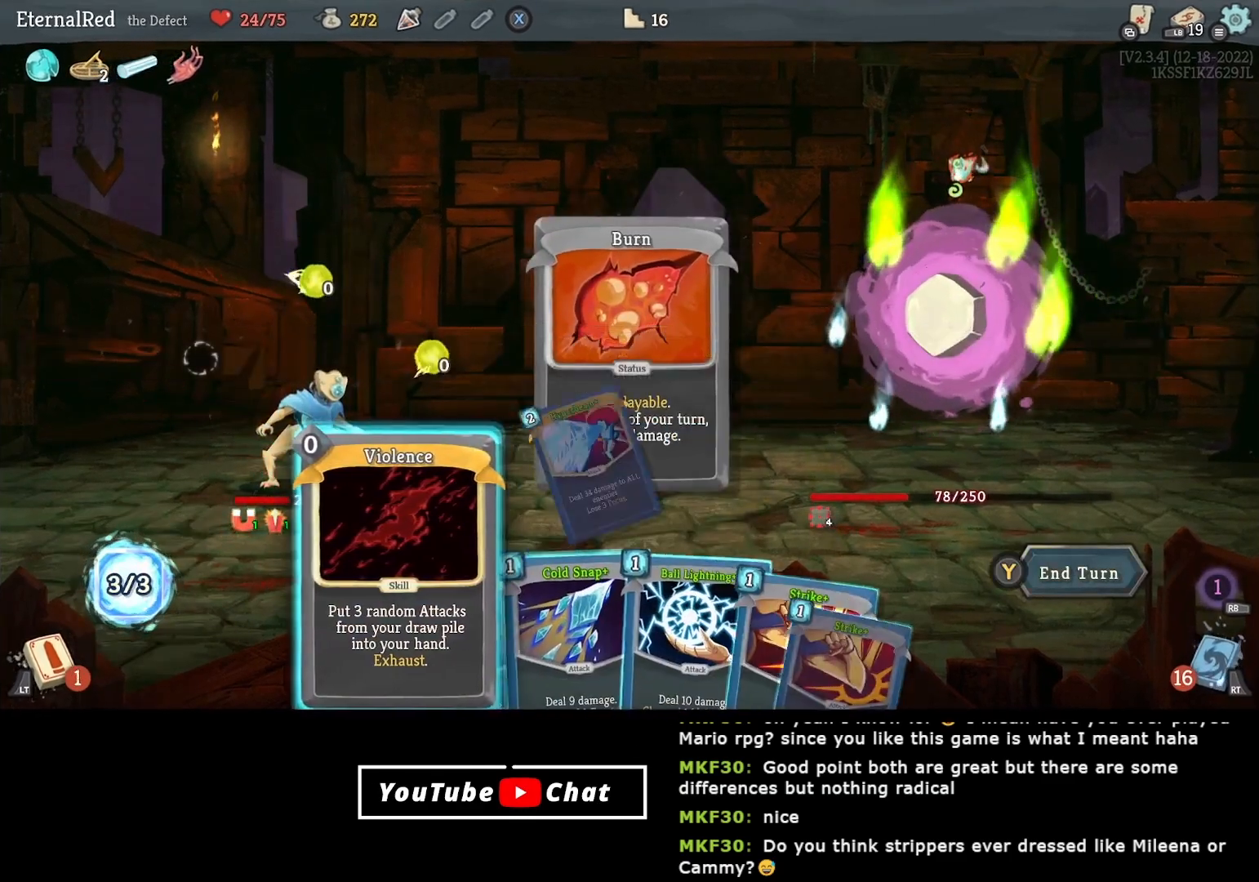
{"buttons": [], "right_stick": "center", "events": []}
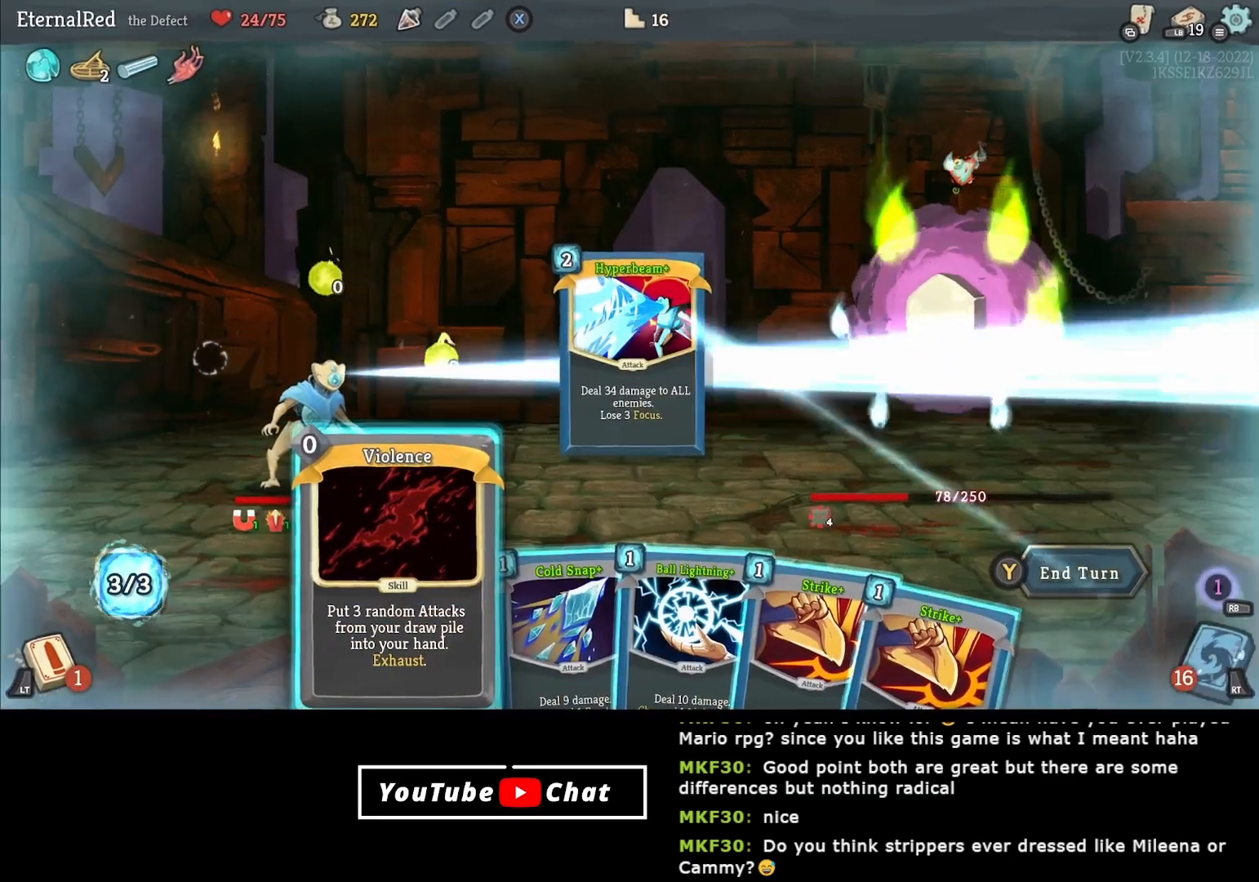
{"buttons": [], "right_stick": "center", "events": []}
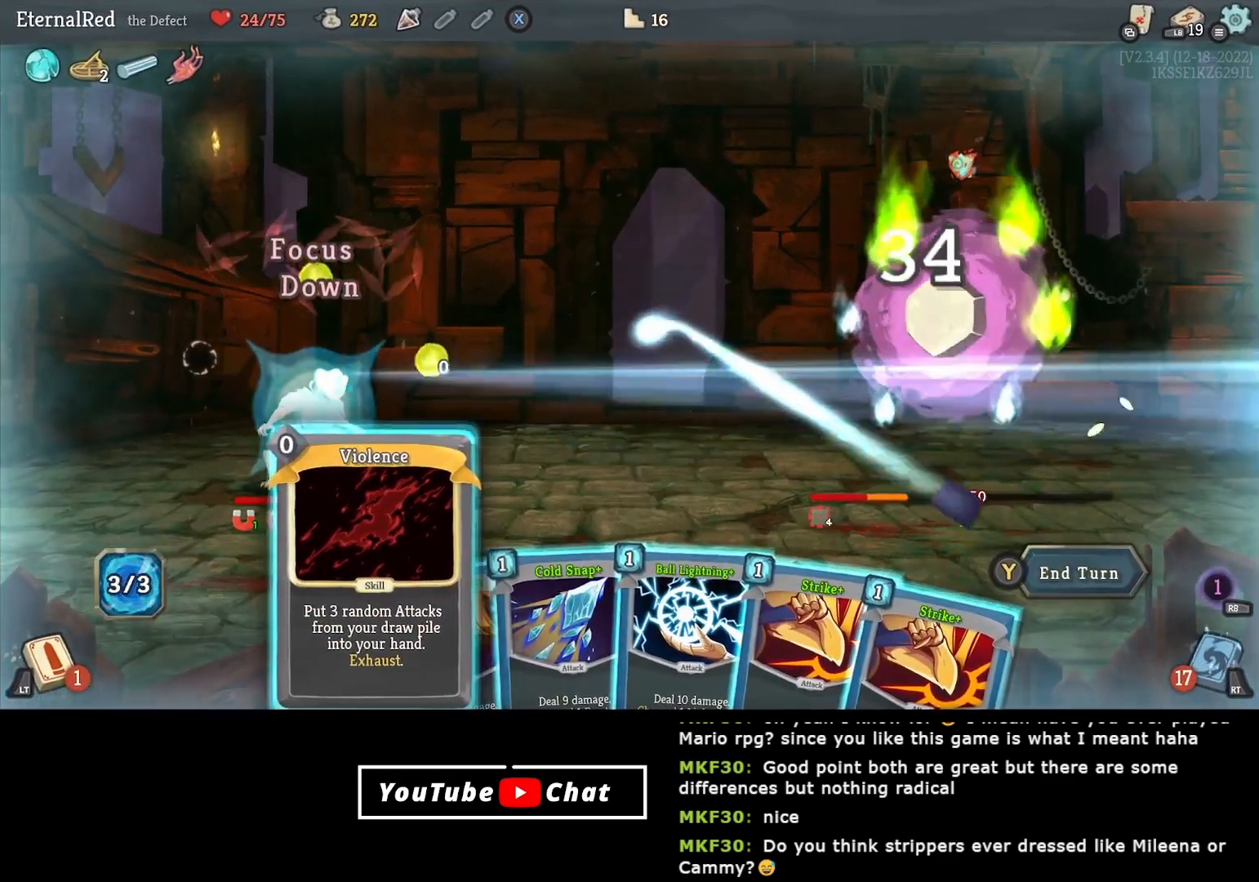
{"buttons": [], "right_stick": "center", "events": []}
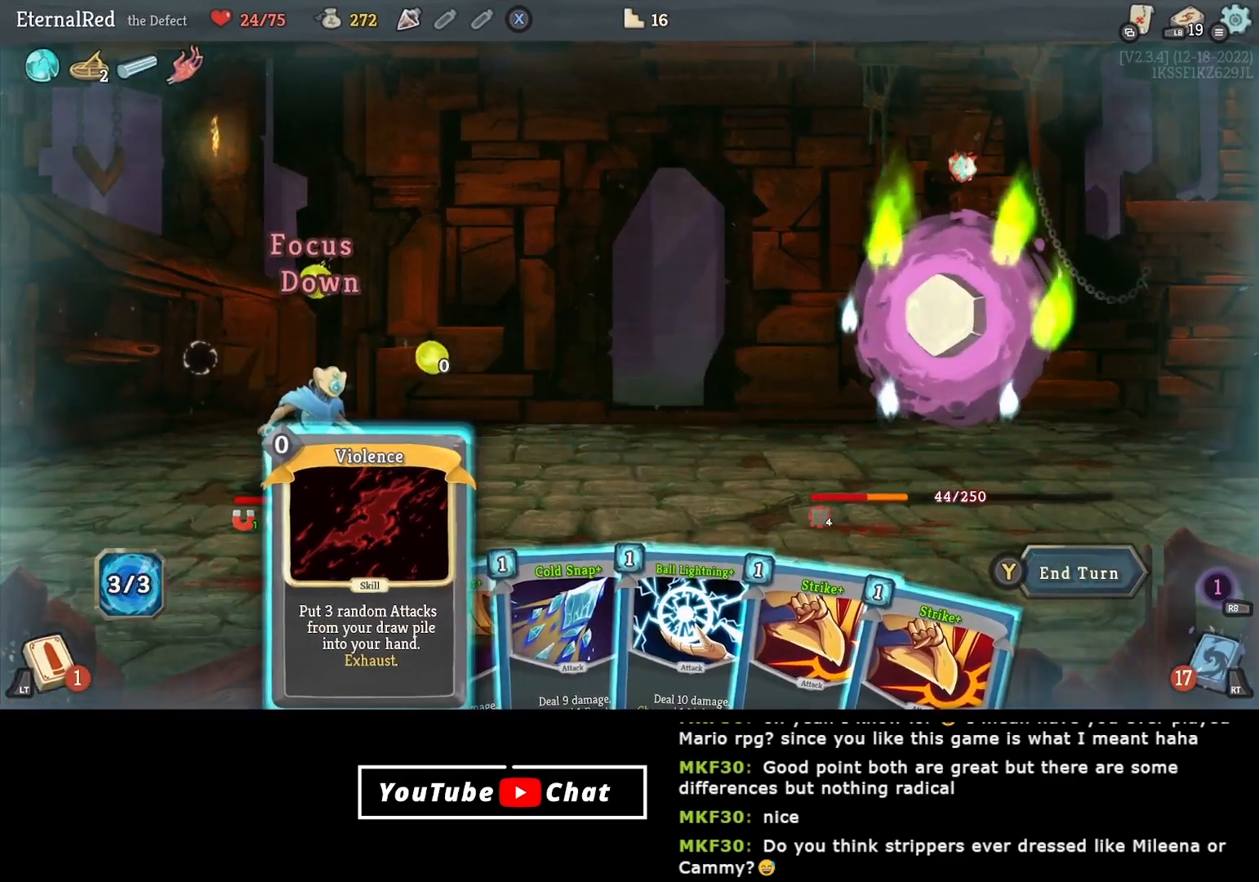
{"buttons": [], "right_stick": "center", "events": []}
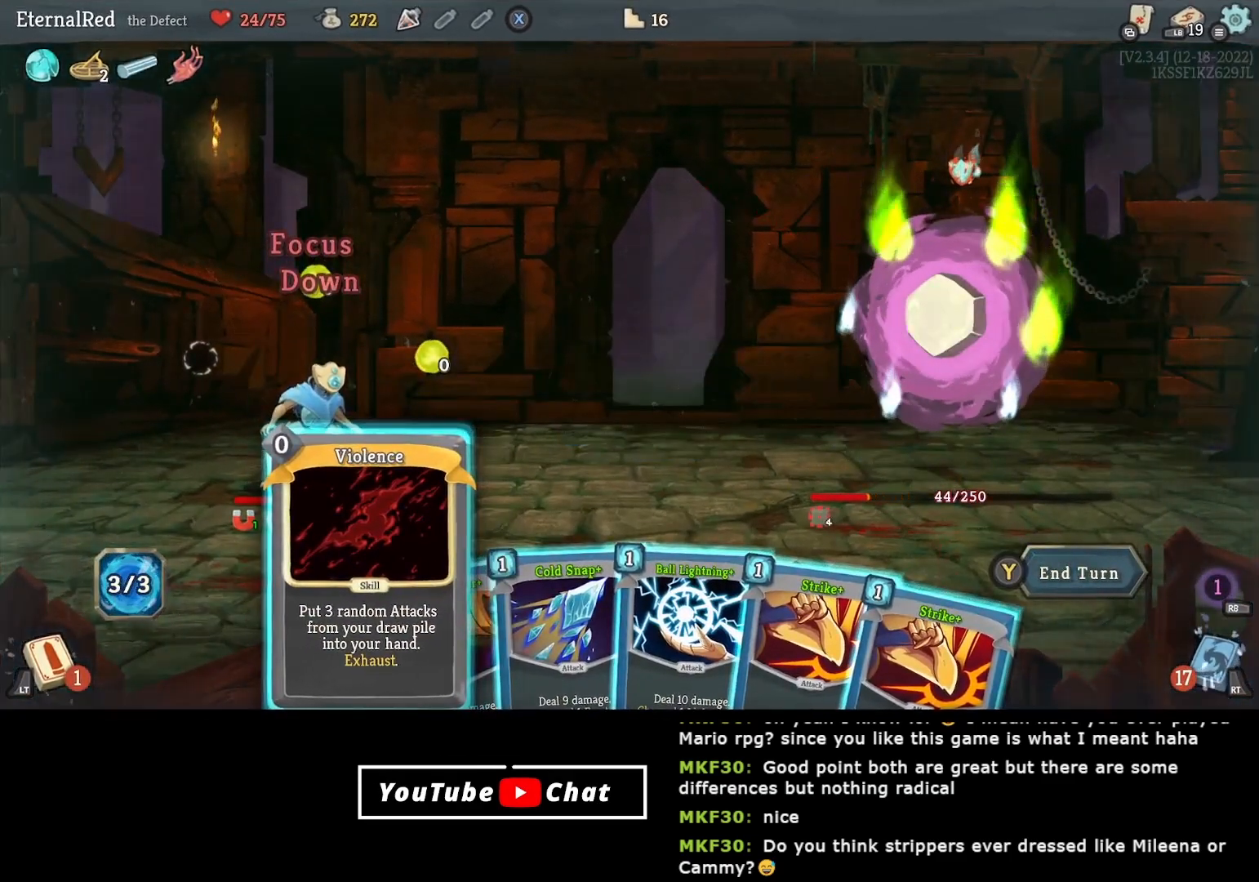
{"buttons": [], "right_stick": "center", "events": []}
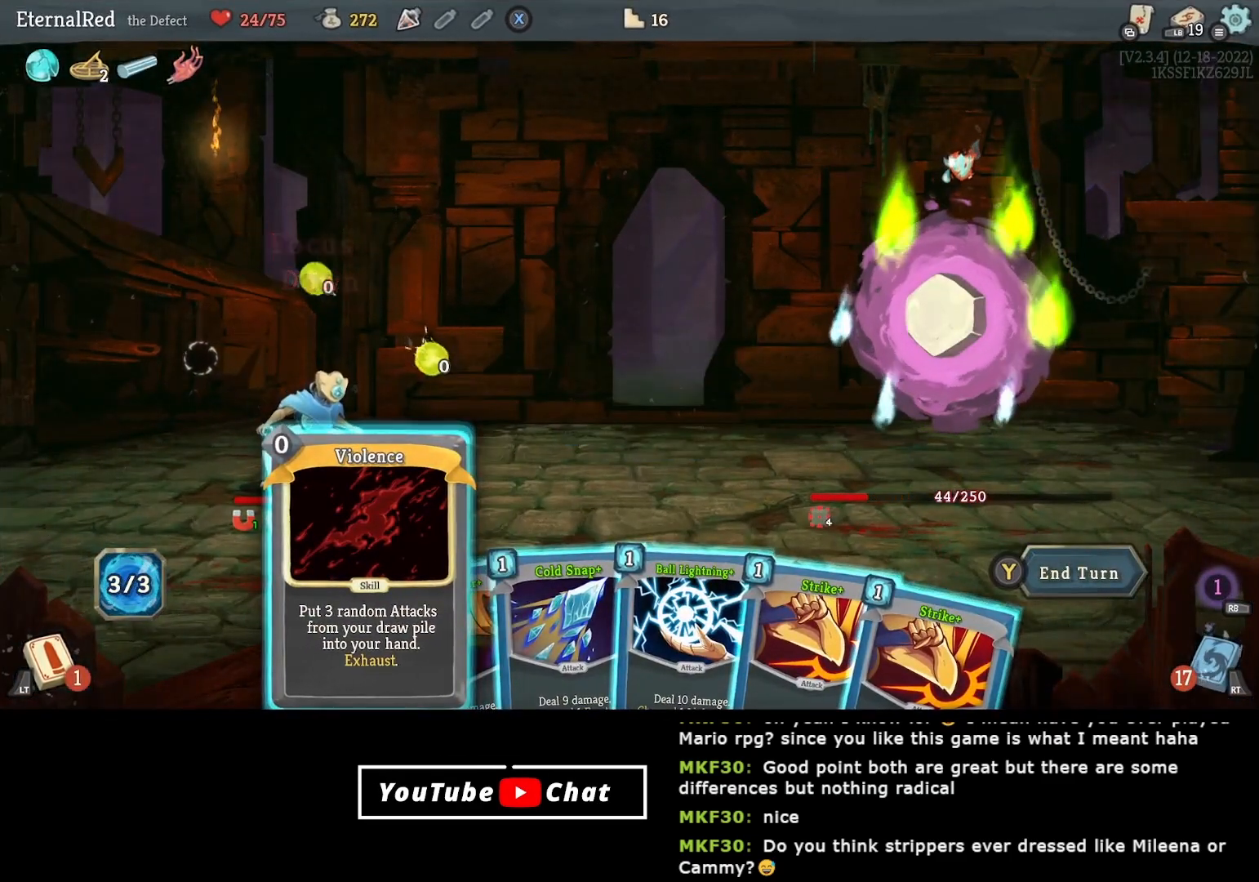
{"buttons": [], "right_stick": "center", "events": []}
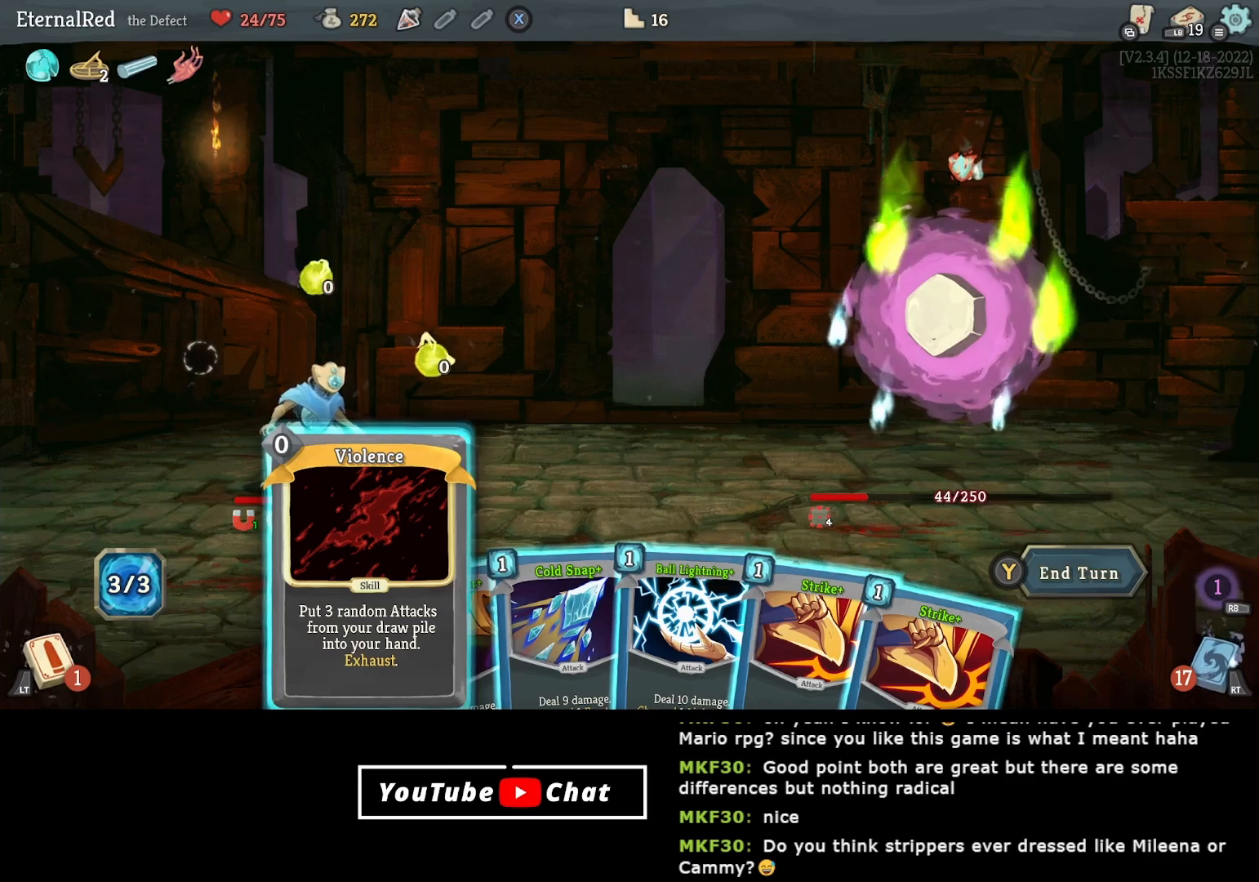
{"buttons": [], "right_stick": "center", "events": [[133, "A", "down"], [217, "A", "up"], [283, "A", "down"], [383, "A", "up"]]}
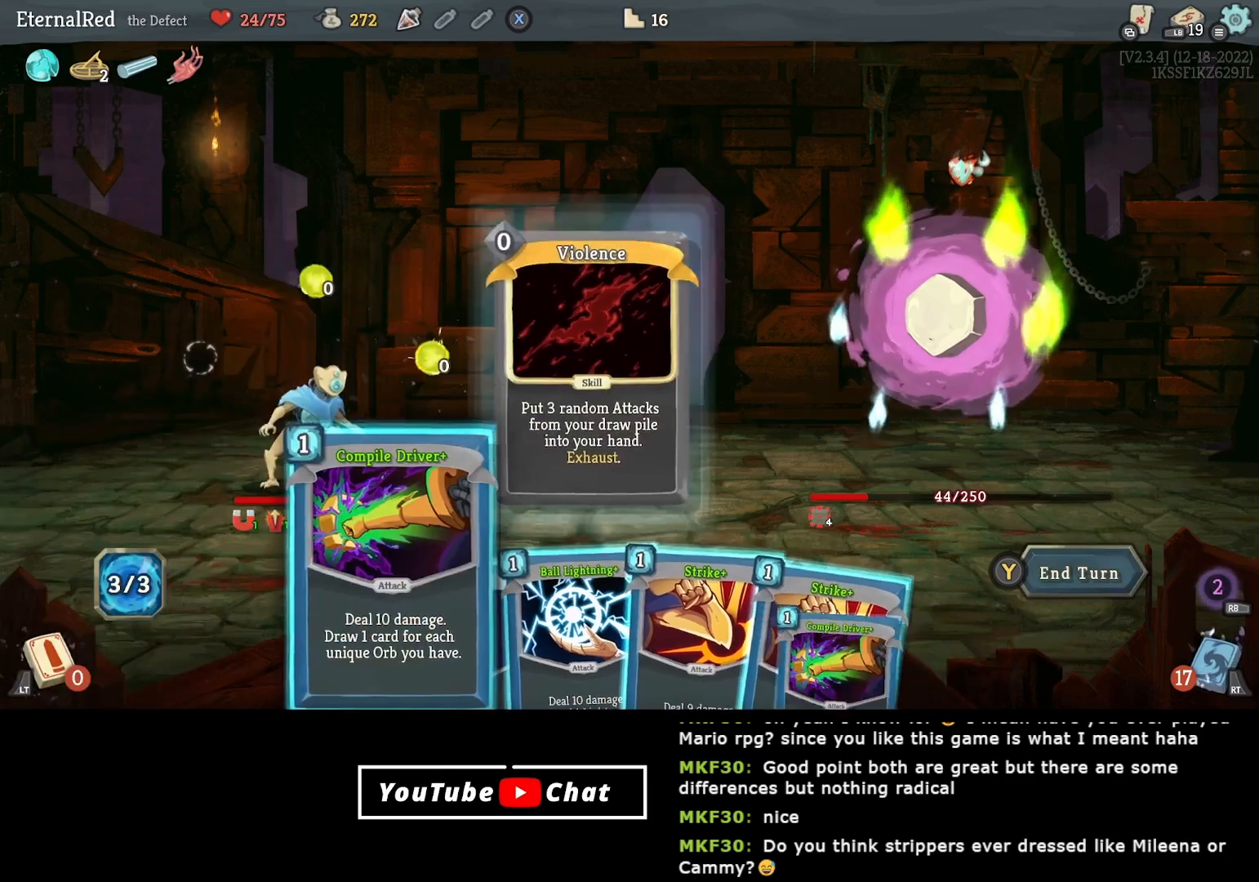
{"buttons": [], "right_stick": "center", "events": [[383, "DPAD_RIGHT", "down"], [450, "DPAD_RIGHT", "up"]]}
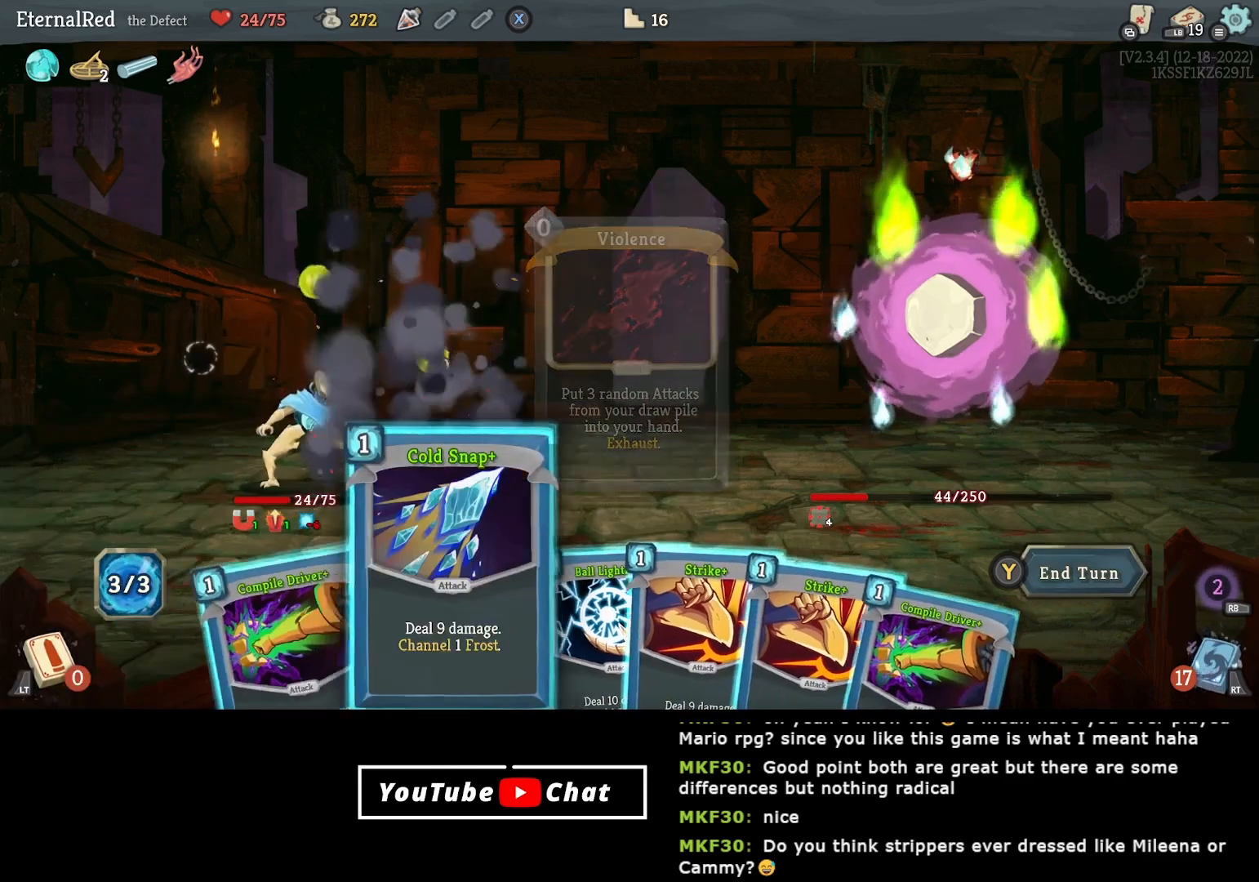
{"buttons": ["DPAD_RIGHT"], "right_stick": "center", "events": [[33, "DPAD_RIGHT", "down"], [117, "DPAD_RIGHT", "up"], [183, "DPAD_RIGHT", "down"], [250, "DPAD_RIGHT", "up"], [317, "DPAD_RIGHT", "down"], [400, "DPAD_RIGHT", "up"], [483, "DPAD_RIGHT", "down"]]}
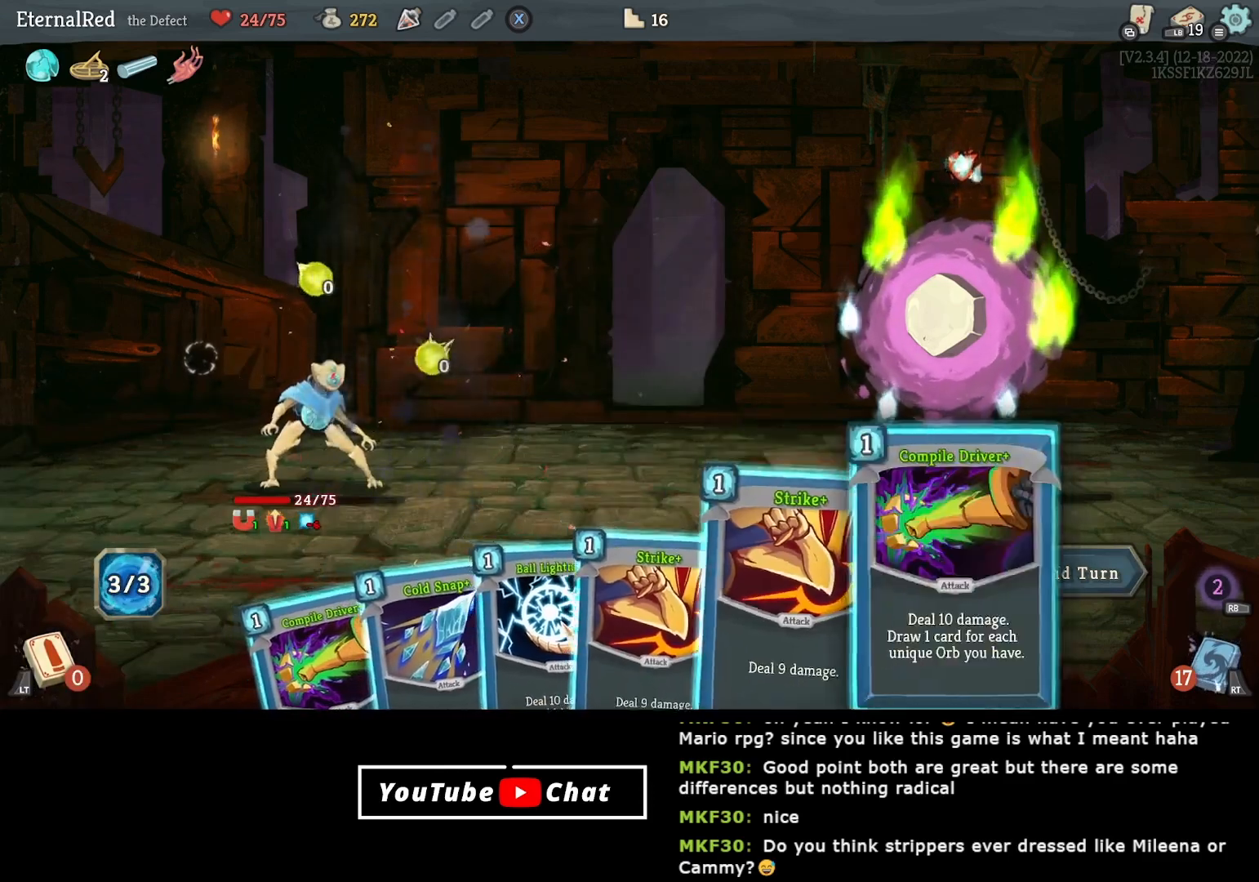
{"buttons": [], "right_stick": "center", "events": [[50, "DPAD_RIGHT", "up"], [100, "DPAD_RIGHT", "down"], [183, "DPAD_RIGHT", "up"], [283, "A", "down"], [467, "A", "up"]]}
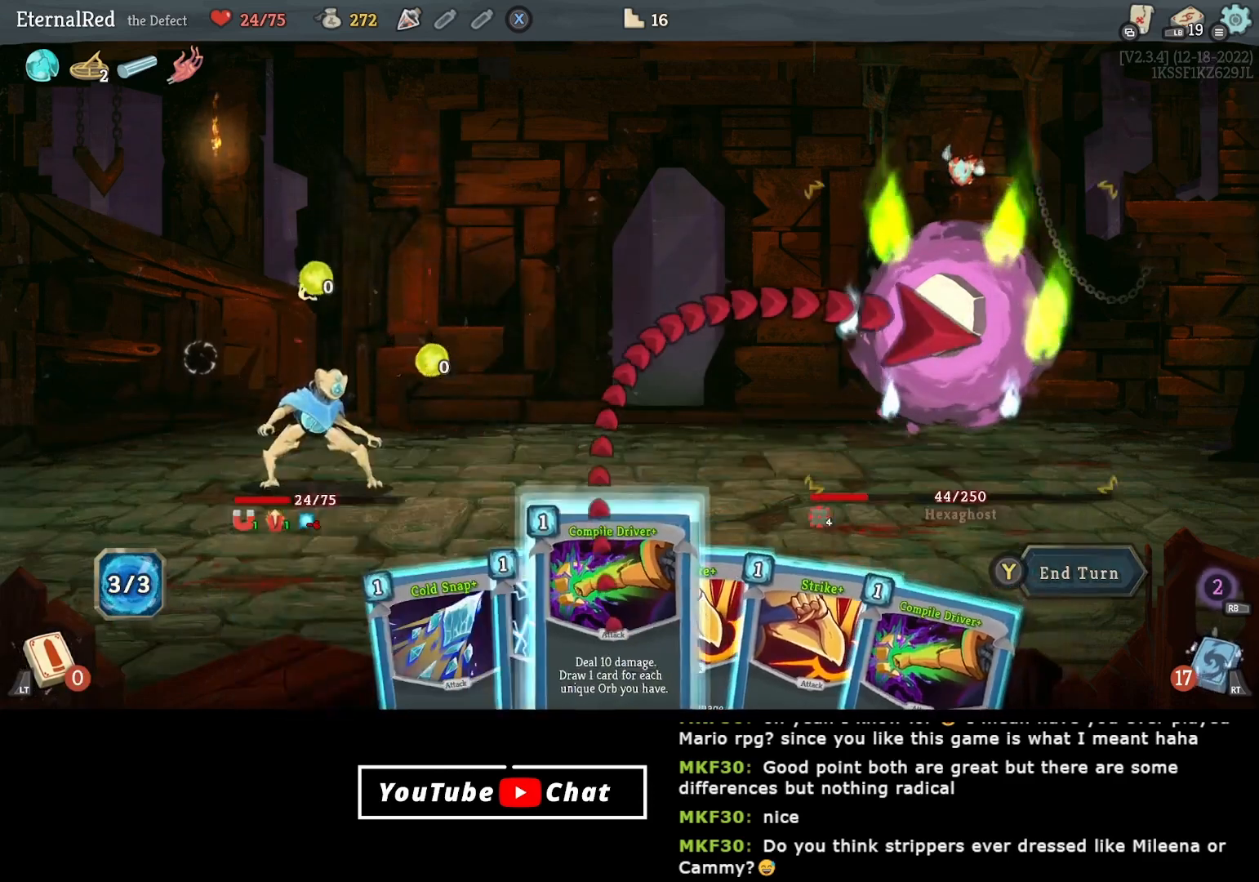
{"buttons": [], "right_stick": "center", "events": [[200, "B", "down"], [317, "B", "up"]]}